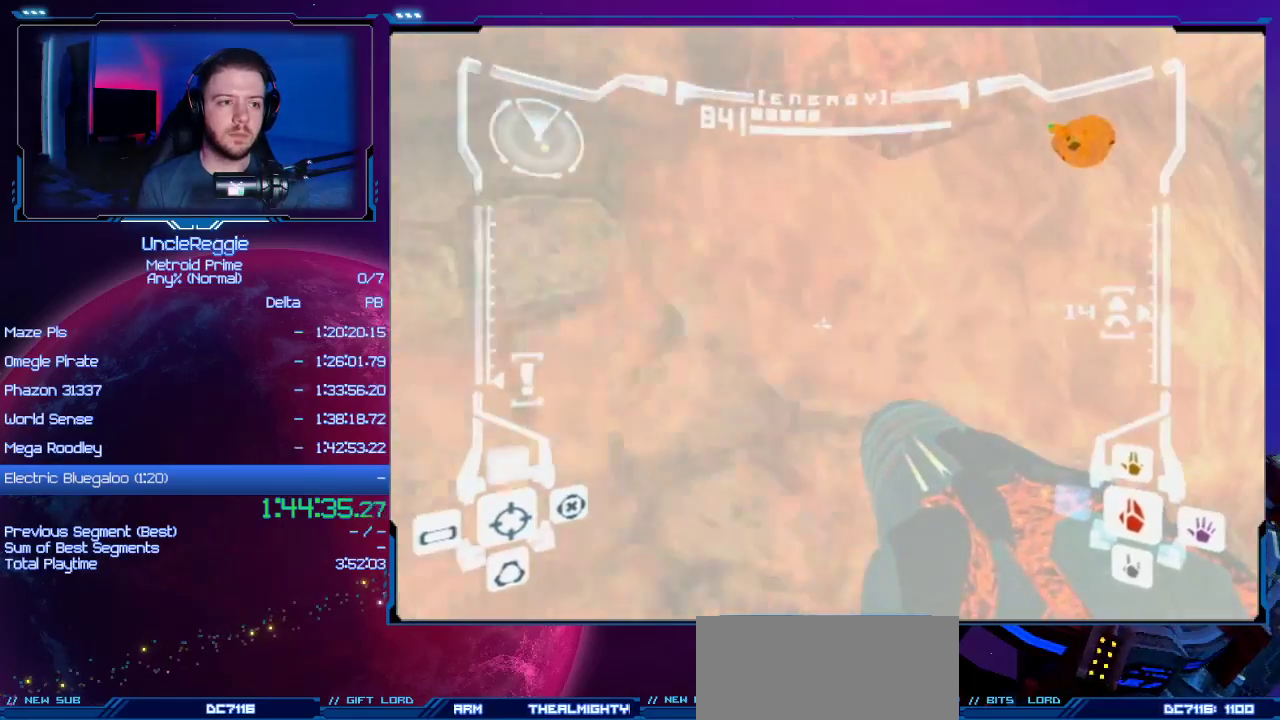
Gameplay with a controller (Nintendo layout); each line is a JSON object with the inputs held at the frame after it. "events" lists button and stick changes between this image and that frame as [ms after this image, input, new state], when the widget could be followed in between. Not read: L3 R3.
{"buttons": [], "left_stick": "left", "right_stick": "center", "events": [[200, "L1", "up"], [200, "left_stick", "center"], [300, "left_stick", "left"]]}
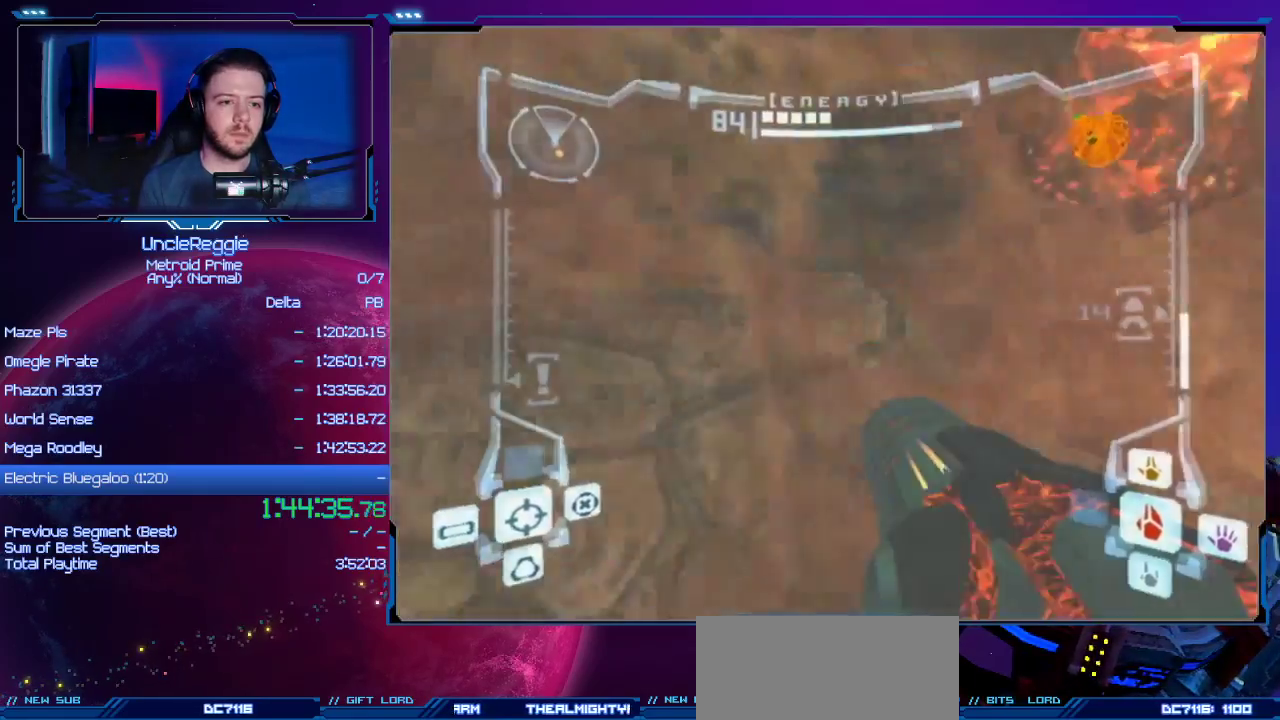
{"buttons": ["L1"], "left_stick": "up-right", "right_stick": "center", "events": [[150, "B", "down"], [150, "left_stick", "center"], [184, "L1", "down"], [301, "B", "up"], [334, "left_stick", "up-right"]]}
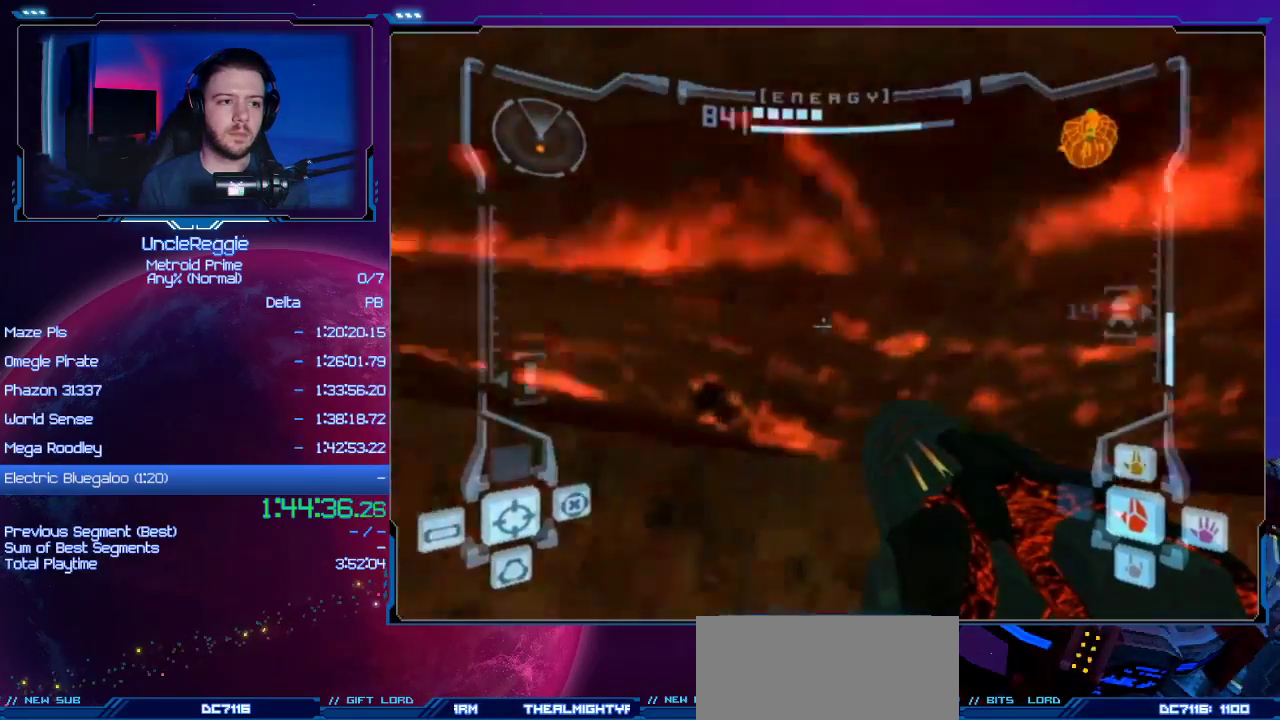
{"buttons": [], "left_stick": "center", "right_stick": "center", "events": [[50, "B", "down"], [50, "left_stick", "center"], [233, "B", "up"], [333, "left_stick", "up"], [484, "L1", "up"], [484, "left_stick", "center"]]}
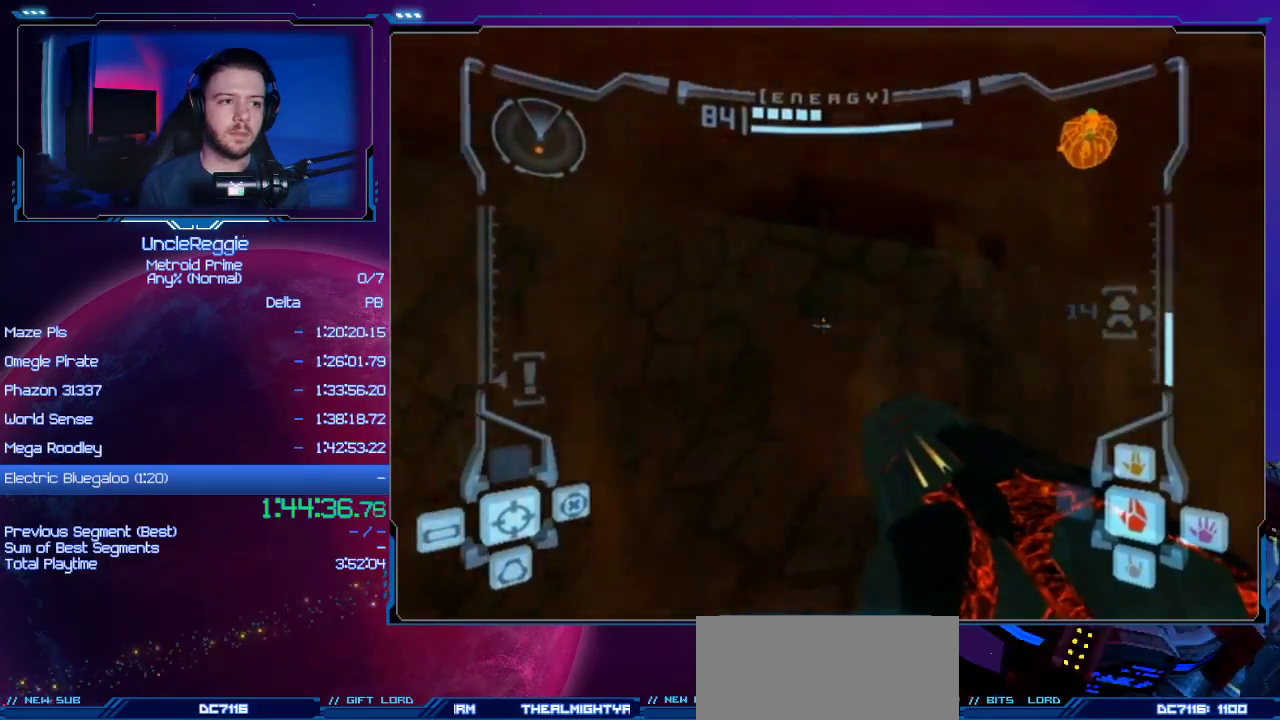
{"buttons": [], "left_stick": "up-left", "right_stick": "center", "events": [[84, "left_stick", "left"], [484, "left_stick", "up-left"]]}
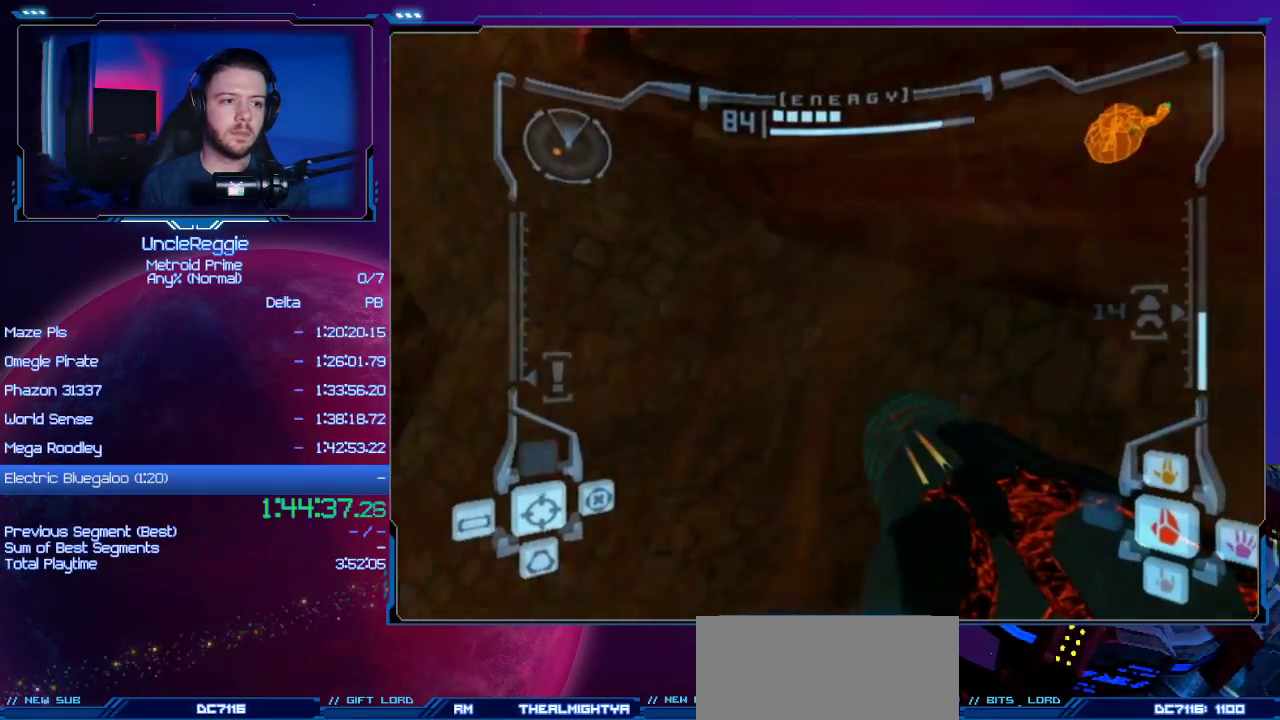
{"buttons": ["B", "L1"], "left_stick": "center", "right_stick": "center", "events": [[16, "left_stick", "up"], [66, "L1", "down"], [83, "left_stick", "up-right"], [183, "left_stick", "center"], [484, "B", "down"]]}
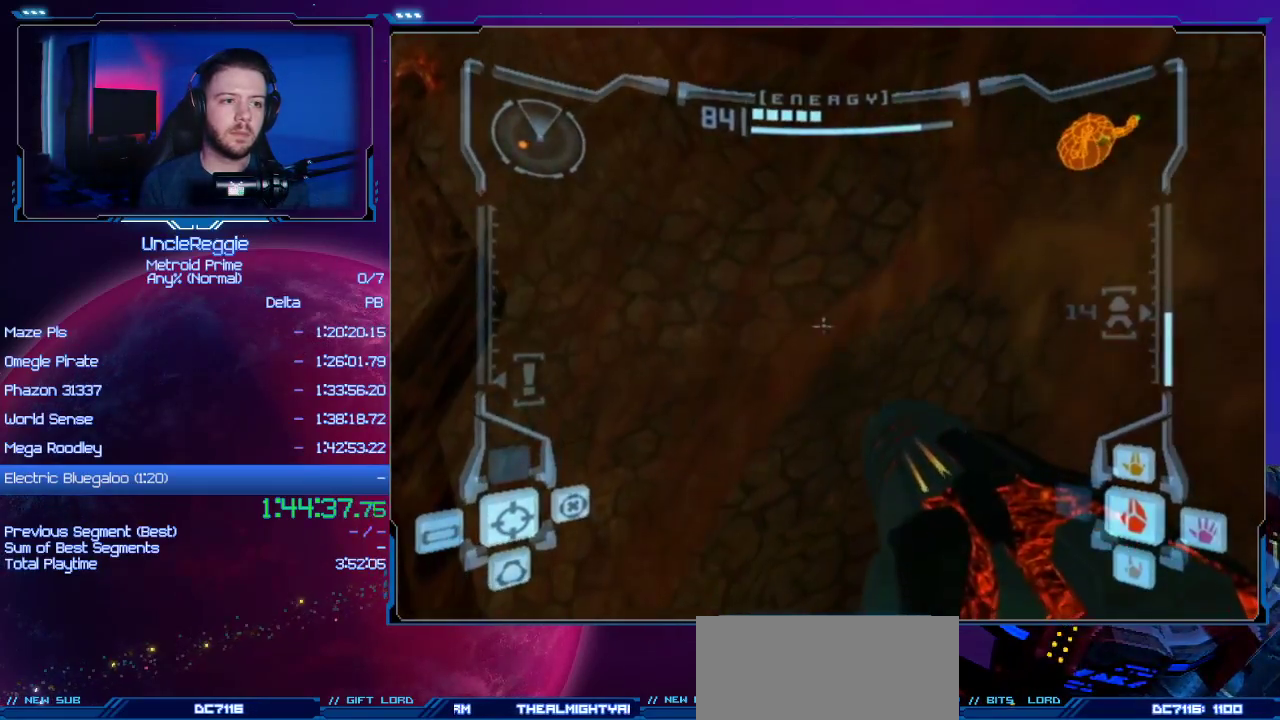
{"buttons": ["B", "L1"], "left_stick": "center", "right_stick": "center", "events": [[117, "left_stick", "up-right"], [150, "B", "up"], [501, "B", "down"], [501, "left_stick", "center"]]}
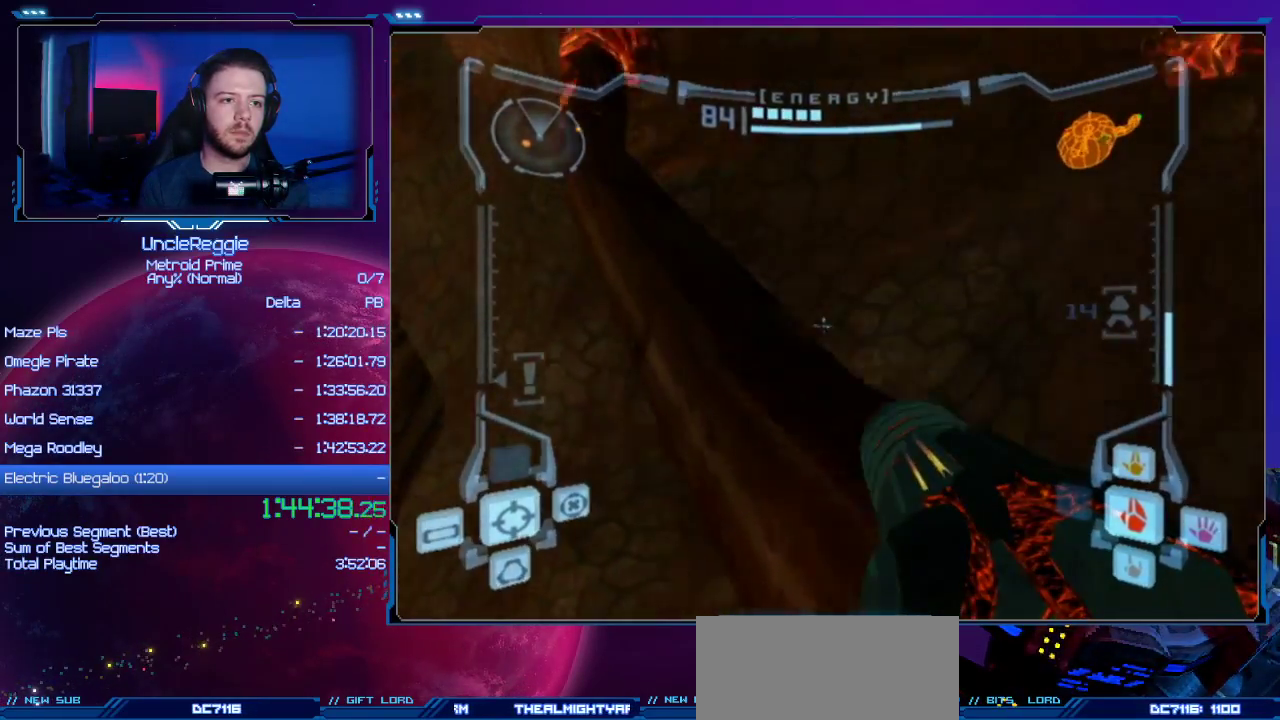
{"buttons": ["L1"], "left_stick": "up", "right_stick": "center", "events": [[116, "left_stick", "up"], [183, "B", "up"]]}
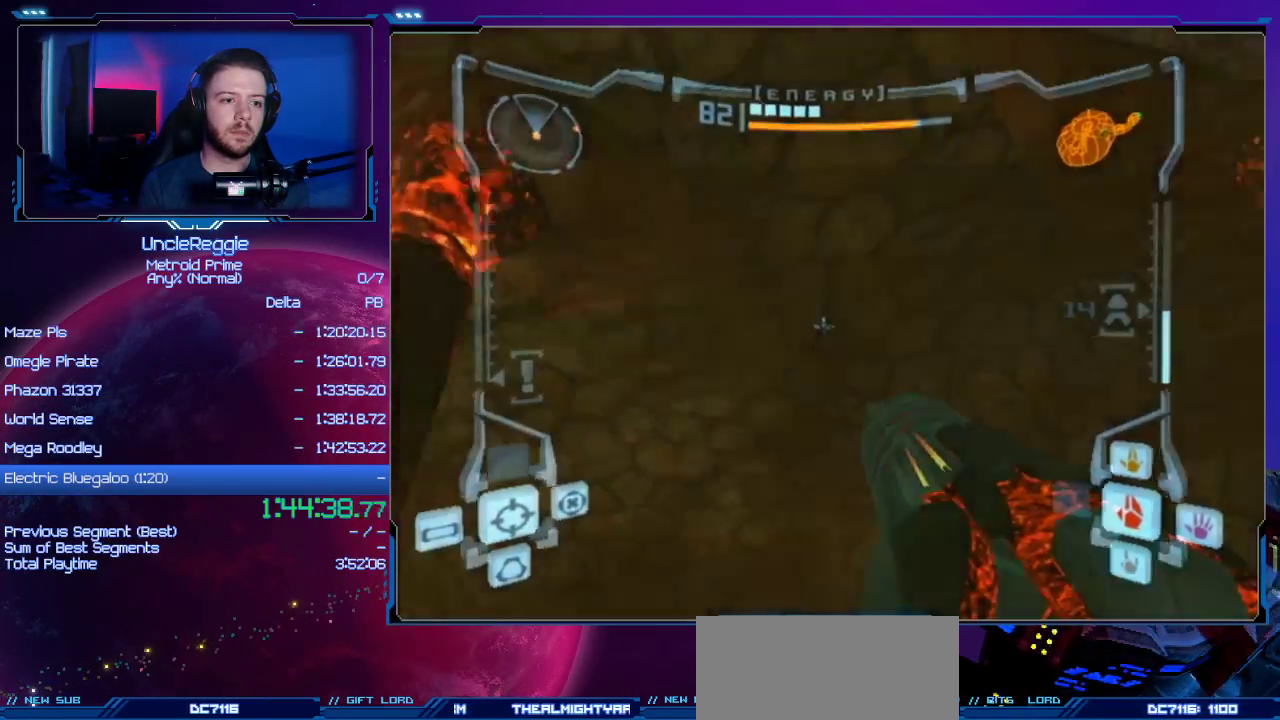
{"buttons": ["L1"], "left_stick": "up-right", "right_stick": "center", "events": [[17, "left_stick", "up-right"], [184, "left_stick", "center"], [501, "left_stick", "up-right"]]}
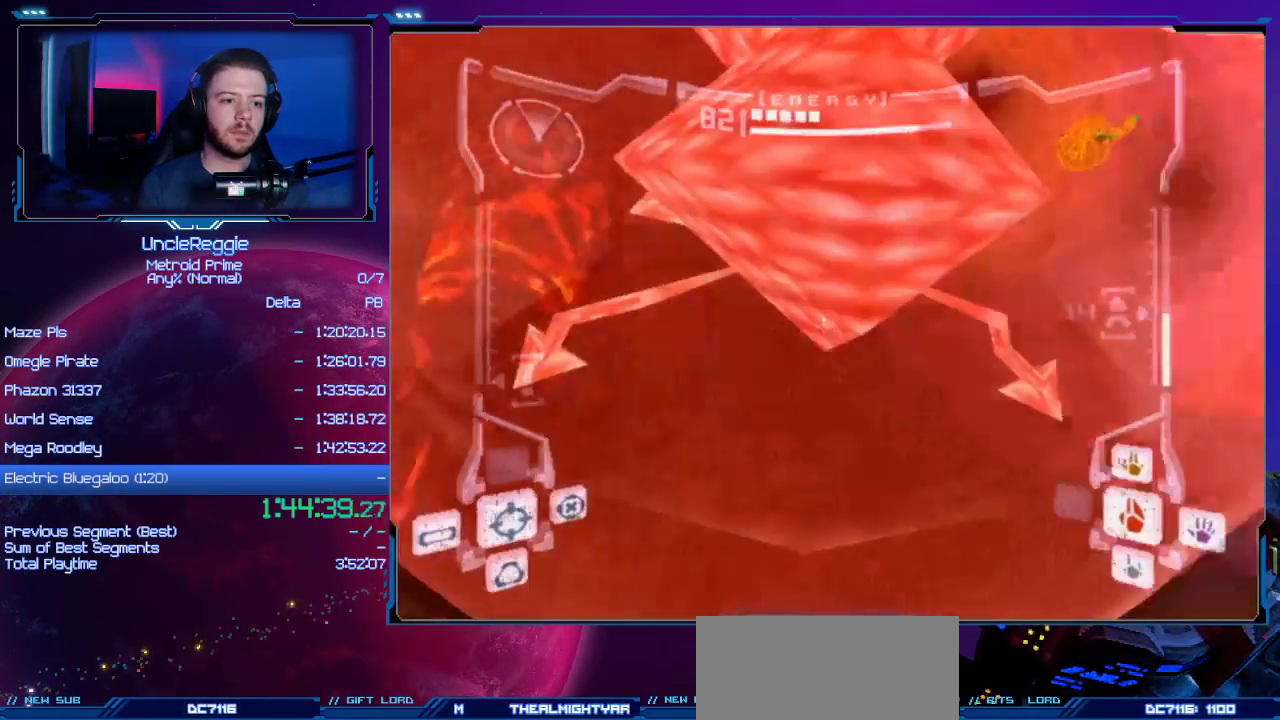
{"buttons": ["L1"], "left_stick": "center", "right_stick": "center", "events": [[233, "left_stick", "center"]]}
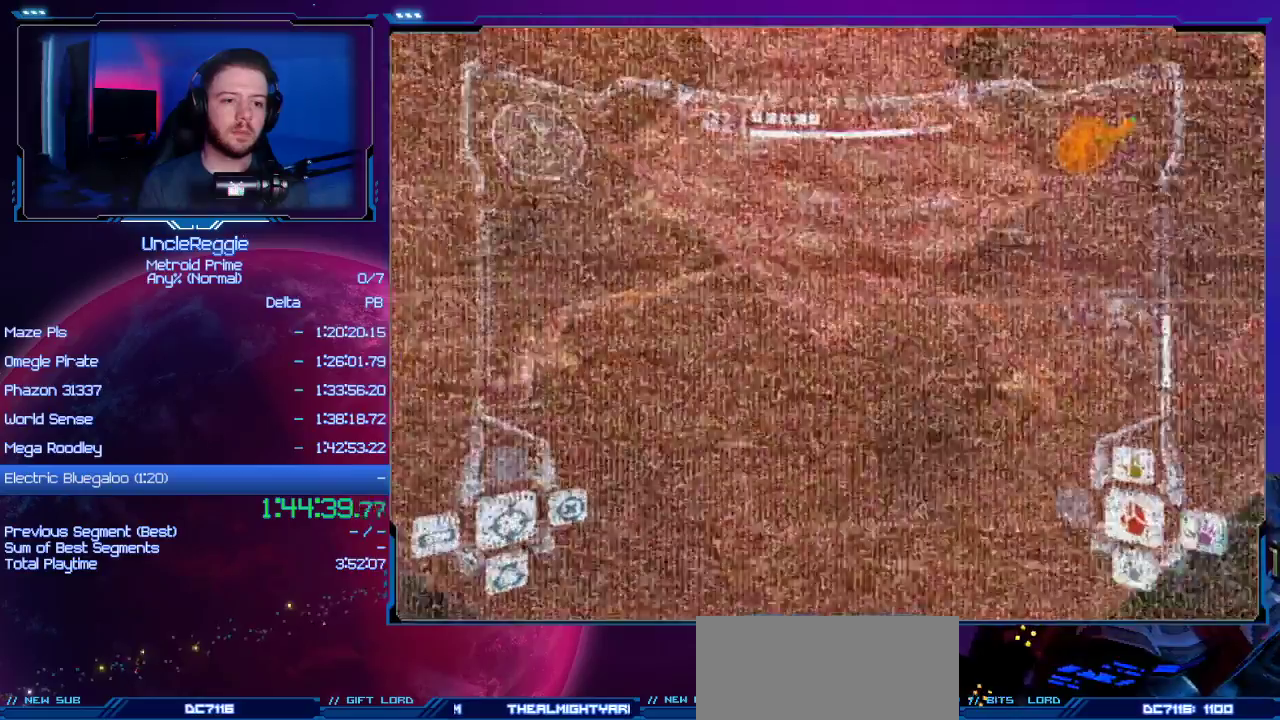
{"buttons": [], "left_stick": "up-right", "right_stick": "center", "events": [[150, "left_stick", "right"], [434, "L1", "up"], [484, "left_stick", "up-right"]]}
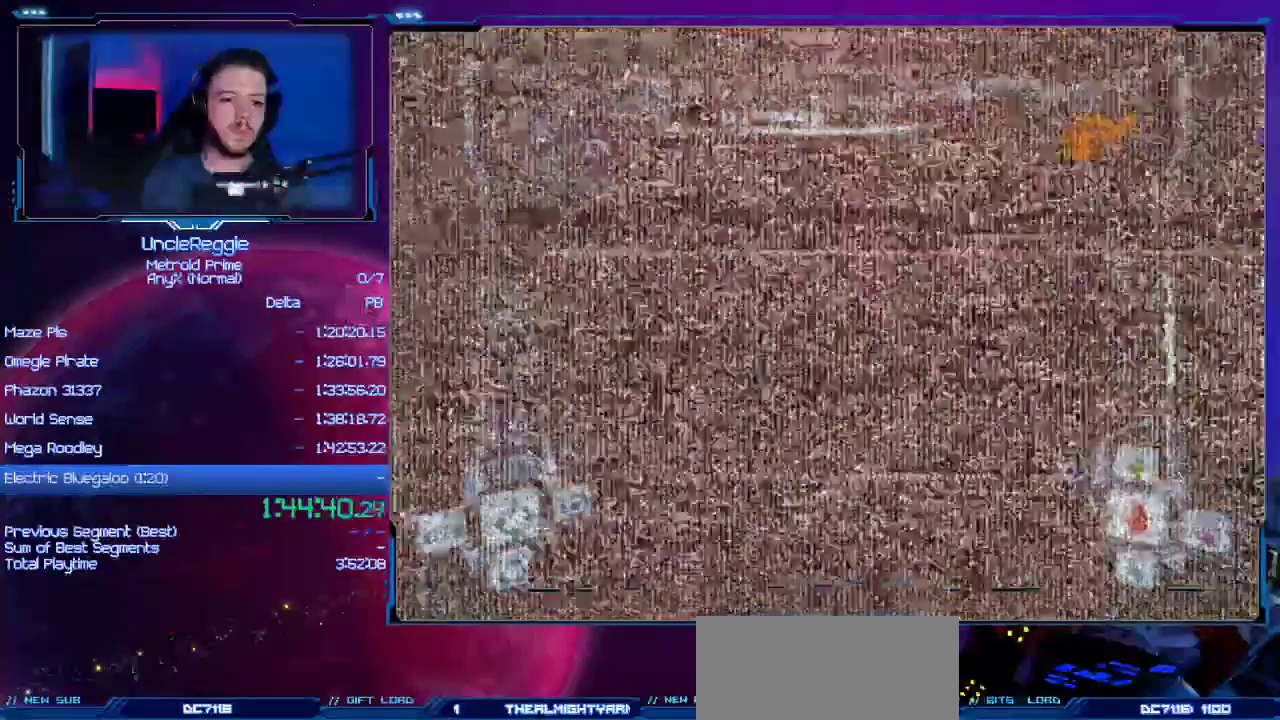
{"buttons": [], "left_stick": "up-right", "right_stick": "center", "events": [[150, "X", "down"], [267, "X", "up"]]}
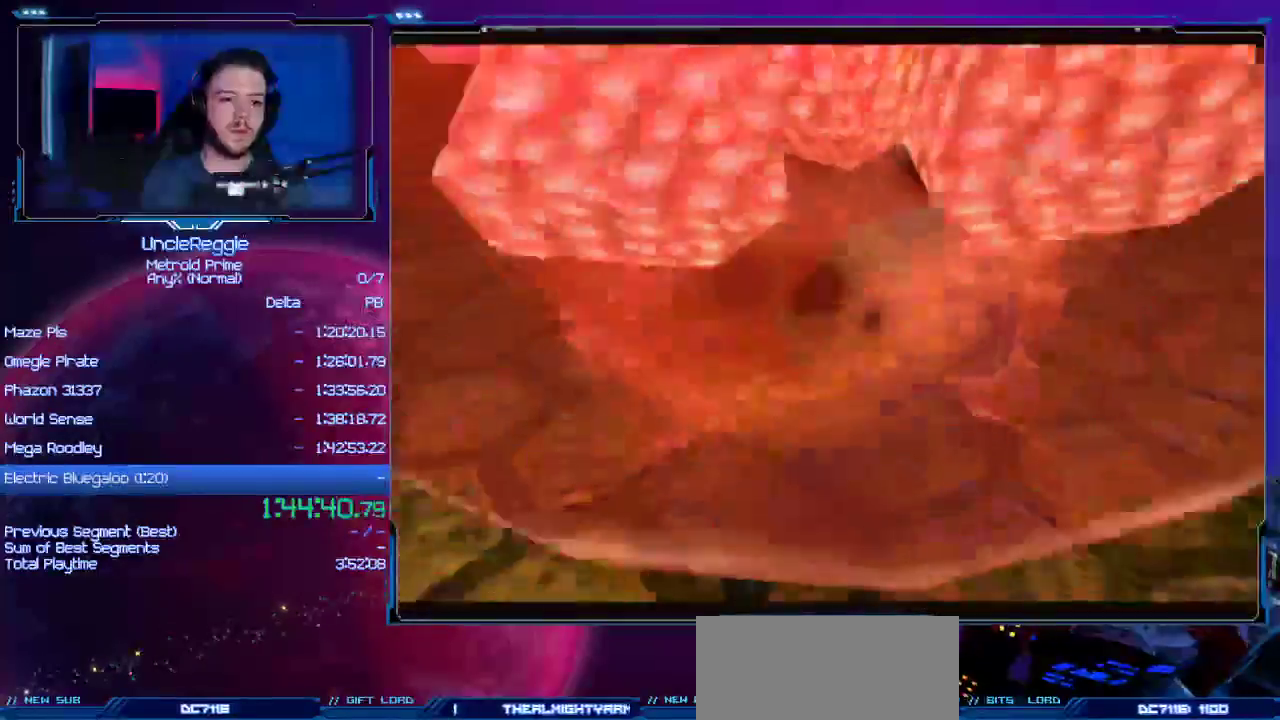
{"buttons": [], "left_stick": "center", "right_stick": "center", "events": [[401, "left_stick", "center"]]}
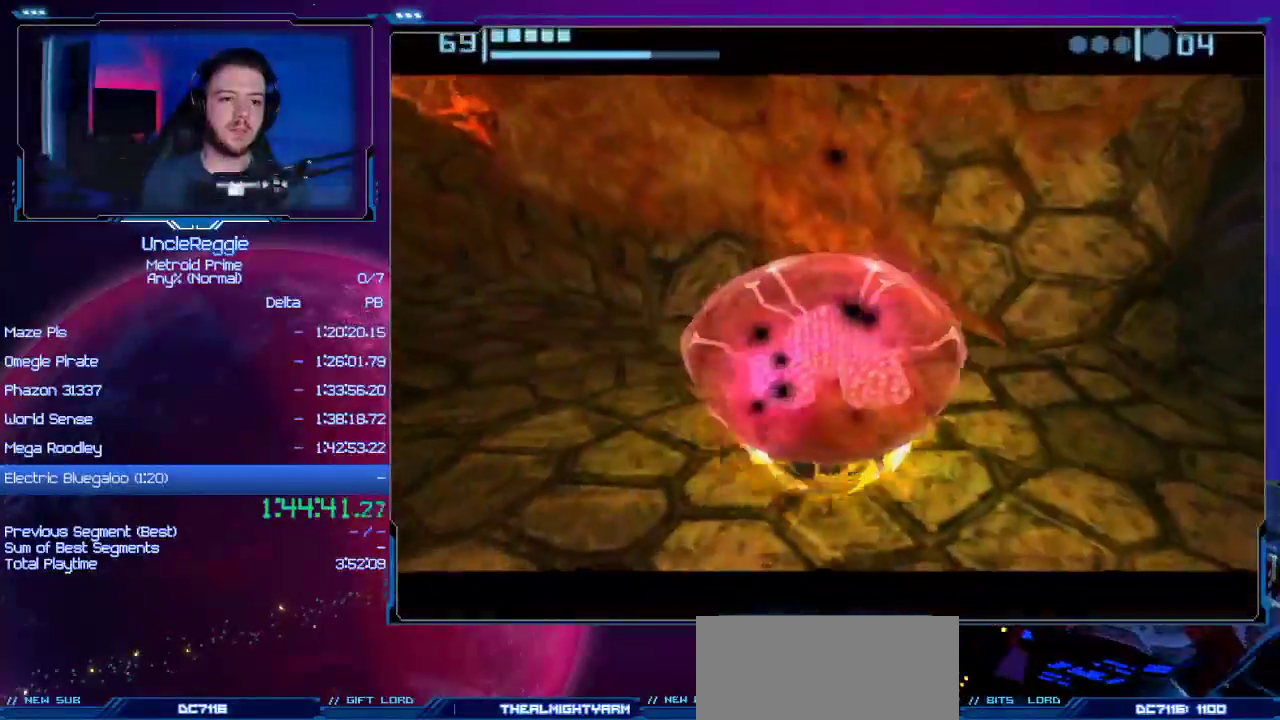
{"buttons": [], "left_stick": "center", "right_stick": "center", "events": [[300, "Y", "down"], [484, "Y", "up"]]}
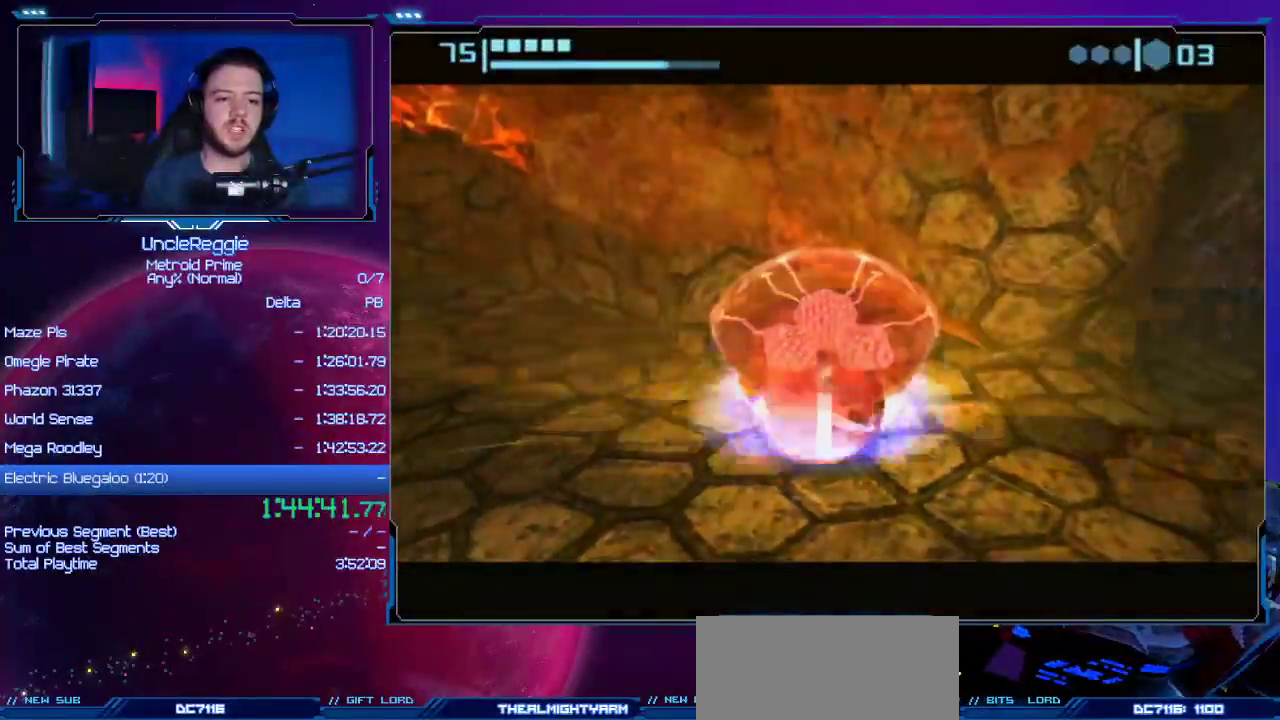
{"buttons": [], "left_stick": "center", "right_stick": "center", "events": [[250, "X", "down"], [334, "X", "up"]]}
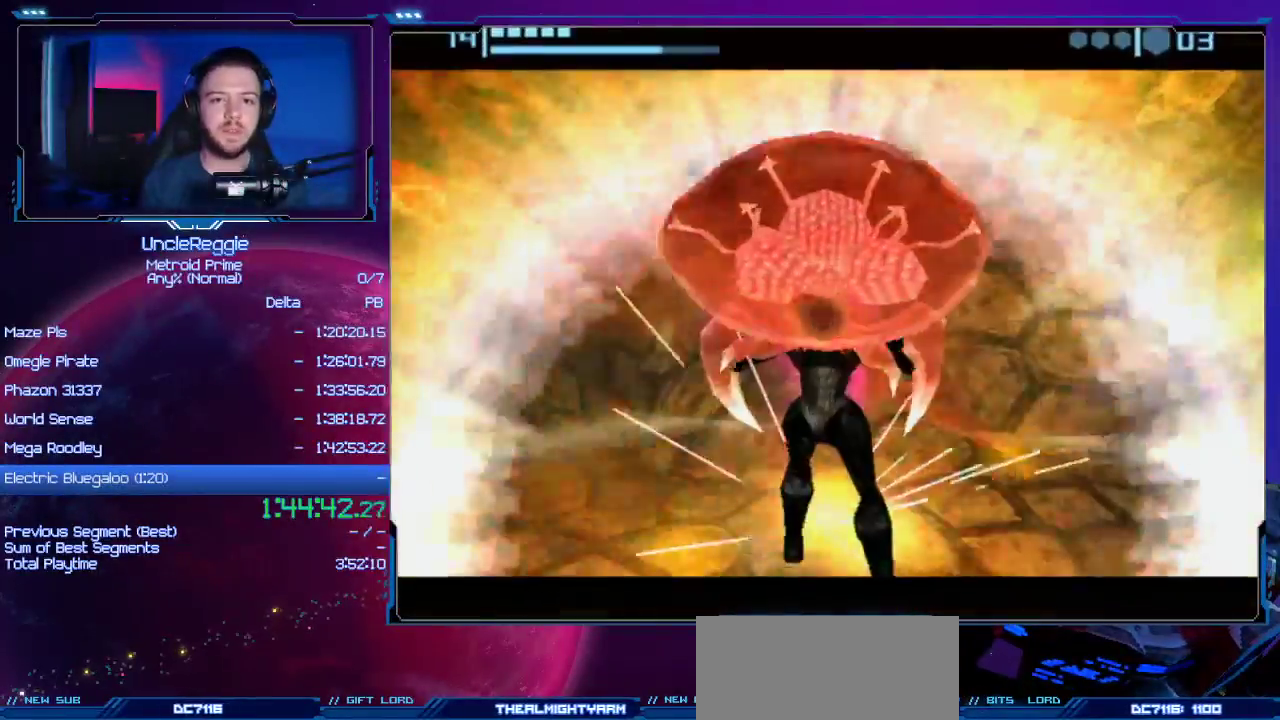
{"buttons": [], "left_stick": "down-right", "right_stick": "center", "events": [[83, "left_stick", "right"], [450, "left_stick", "down-right"]]}
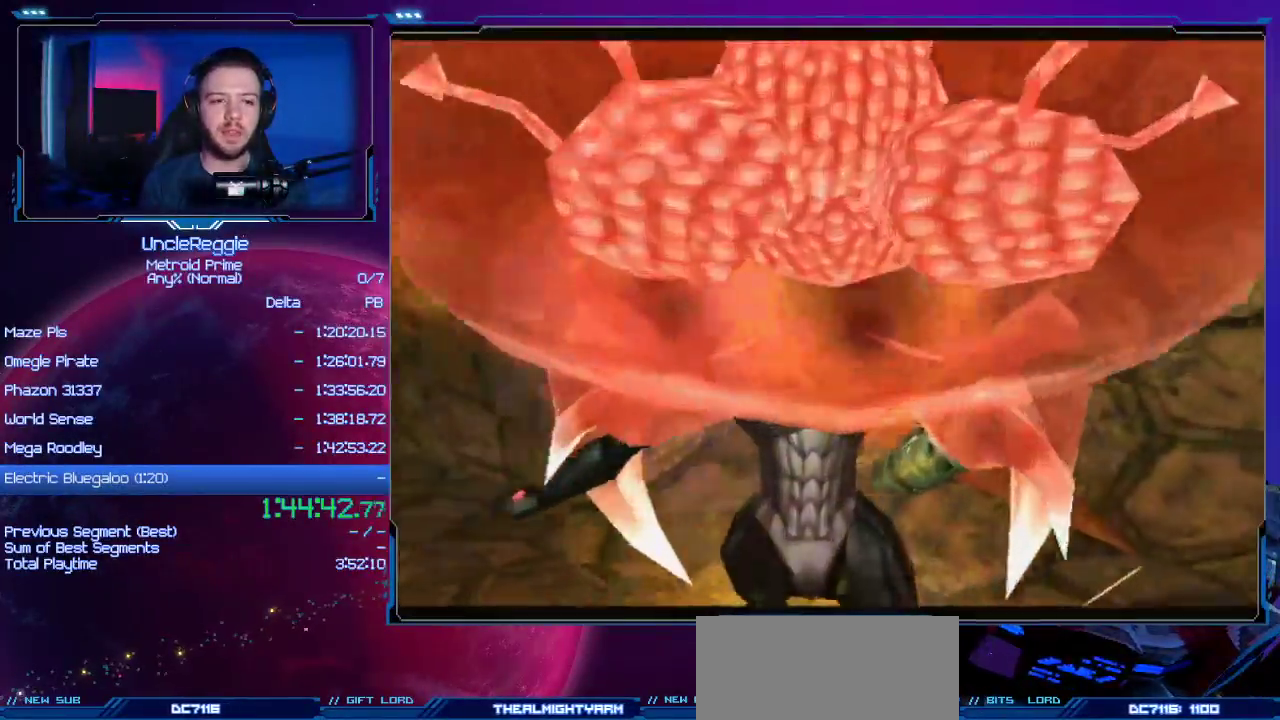
{"buttons": [], "left_stick": "down-right", "right_stick": "center", "events": []}
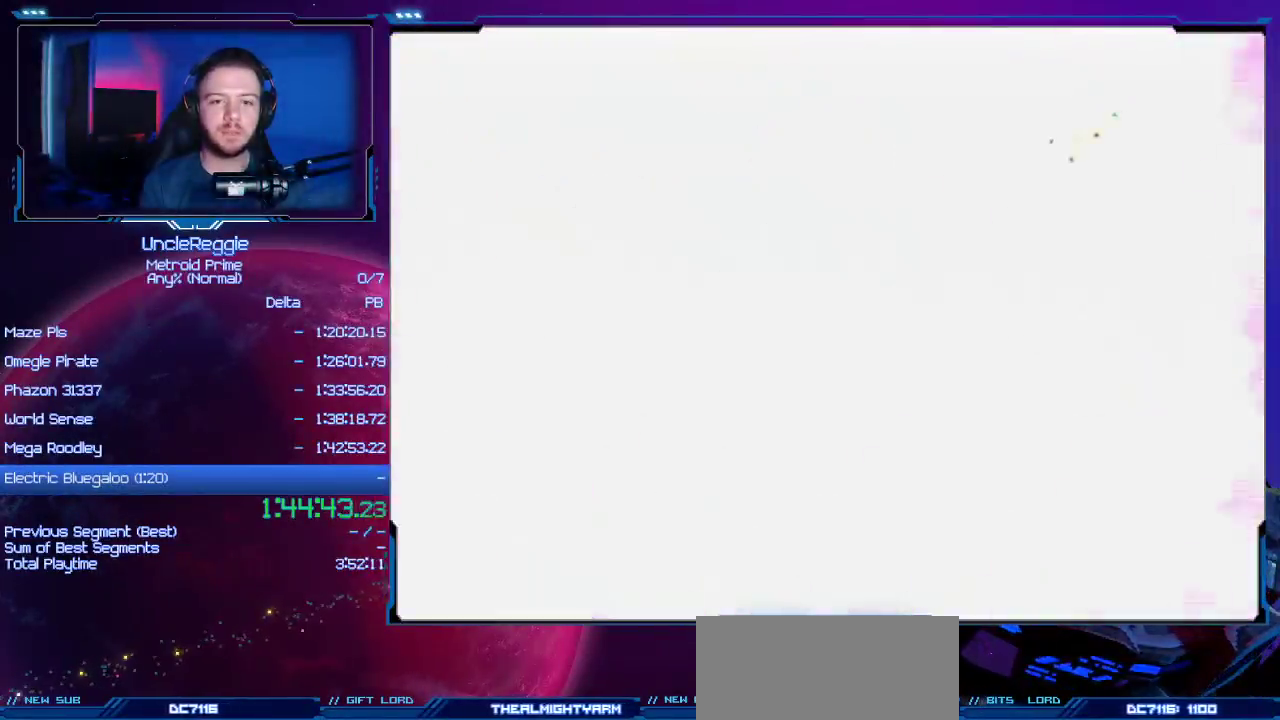
{"buttons": [], "left_stick": "down-right", "right_stick": "center", "events": []}
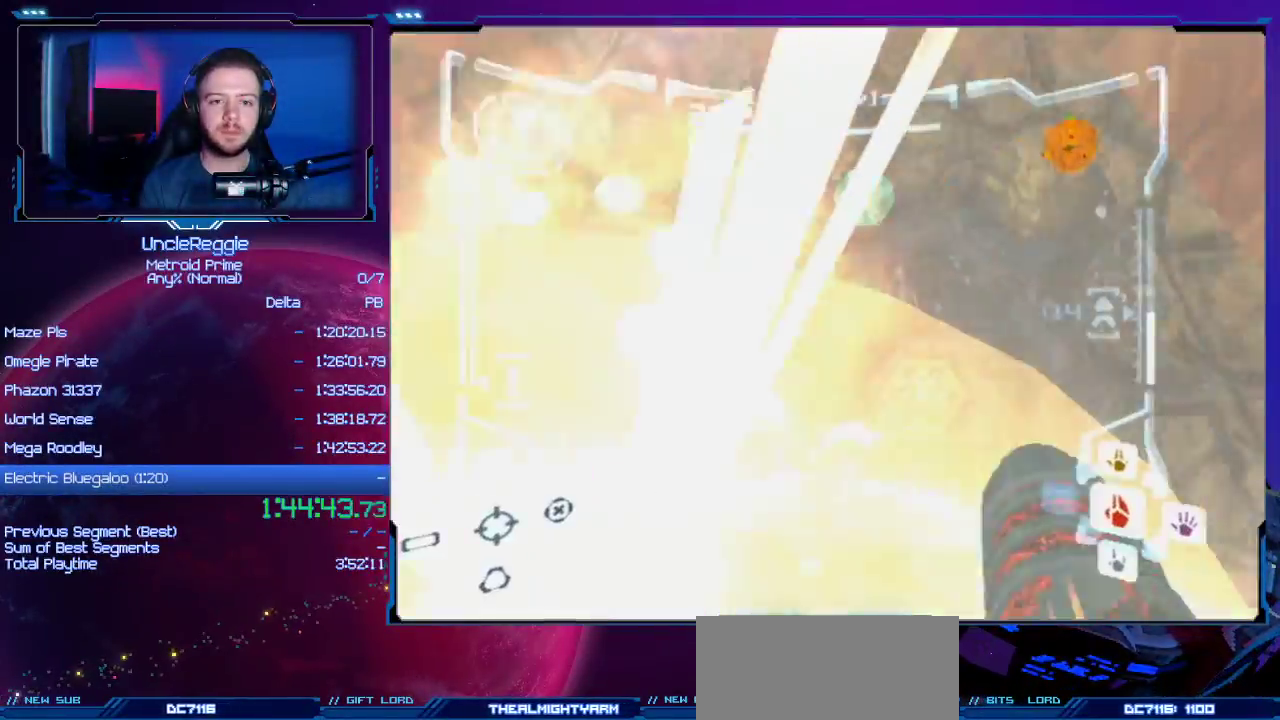
{"buttons": [], "left_stick": "up-right", "right_stick": "center", "events": [[133, "left_stick", "right"], [166, "L1", "down"], [450, "left_stick", "up-right"], [467, "L1", "up"]]}
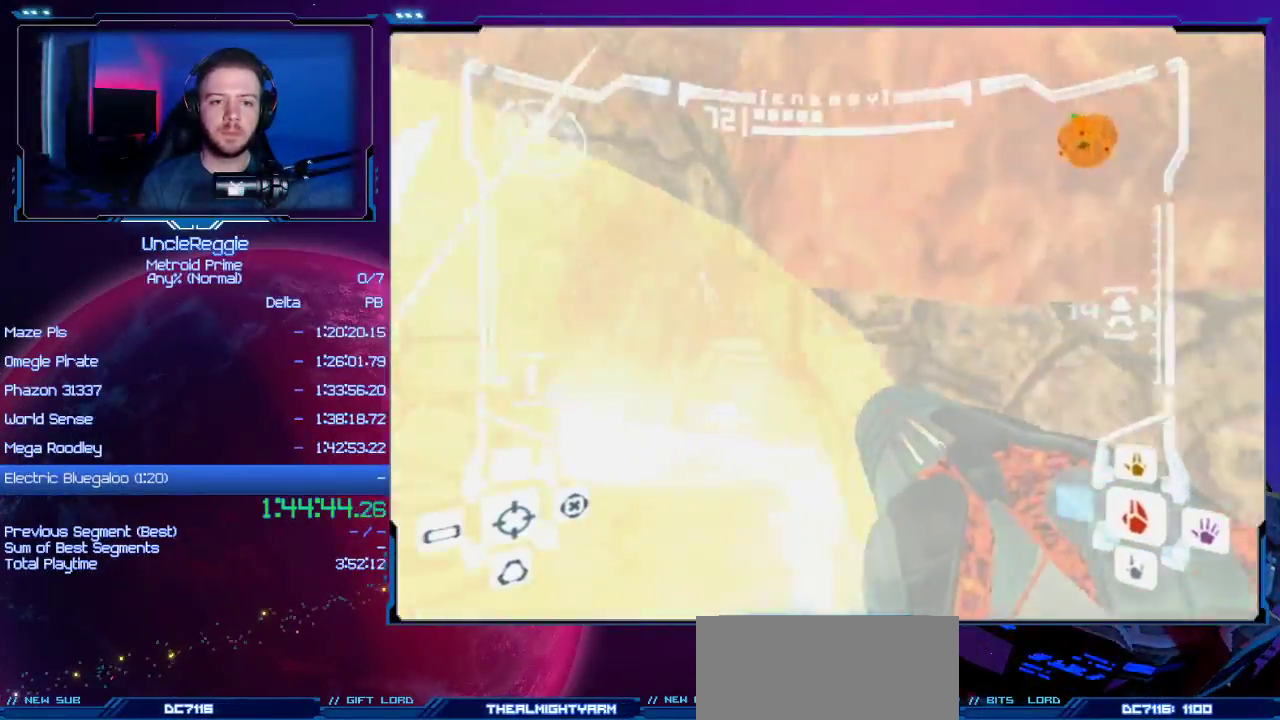
{"buttons": ["L1"], "left_stick": "center", "right_stick": "center", "events": [[284, "L1", "down"], [284, "left_stick", "center"], [350, "left_stick", "left"], [501, "left_stick", "center"]]}
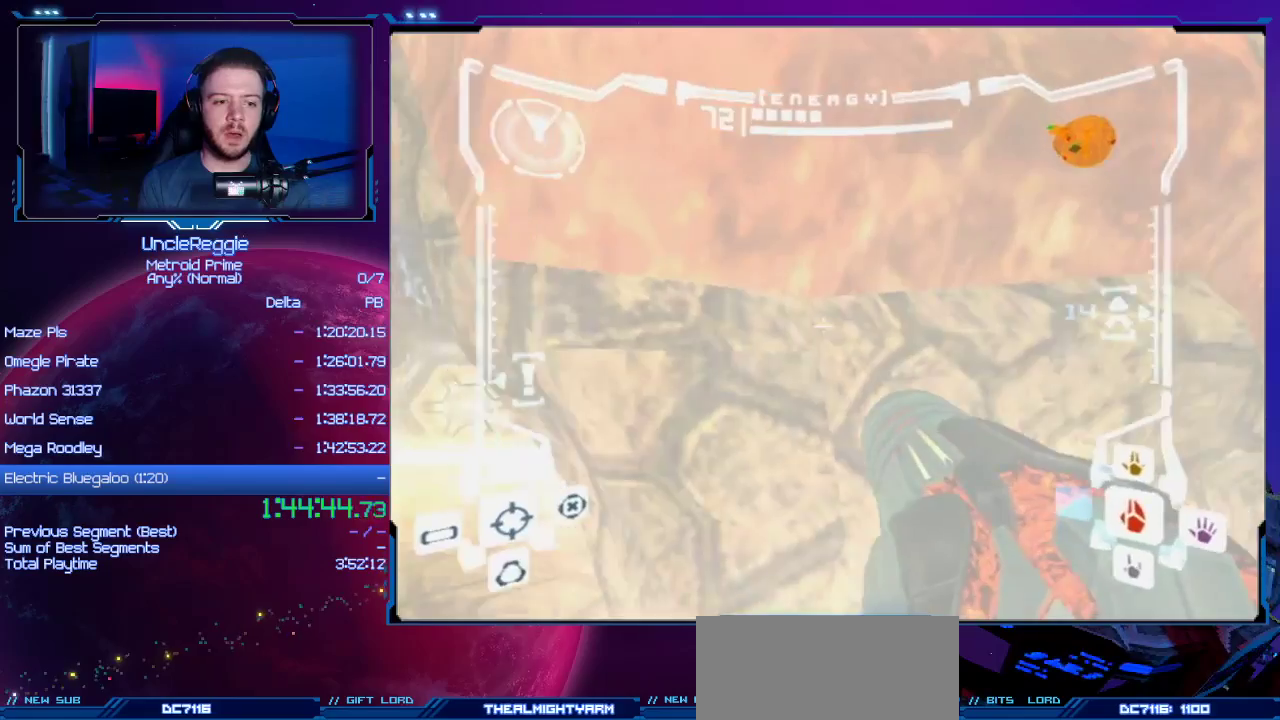
{"buttons": ["B", "L1"], "left_stick": "up", "right_stick": "center", "events": [[183, "left_stick", "up"], [450, "B", "down"]]}
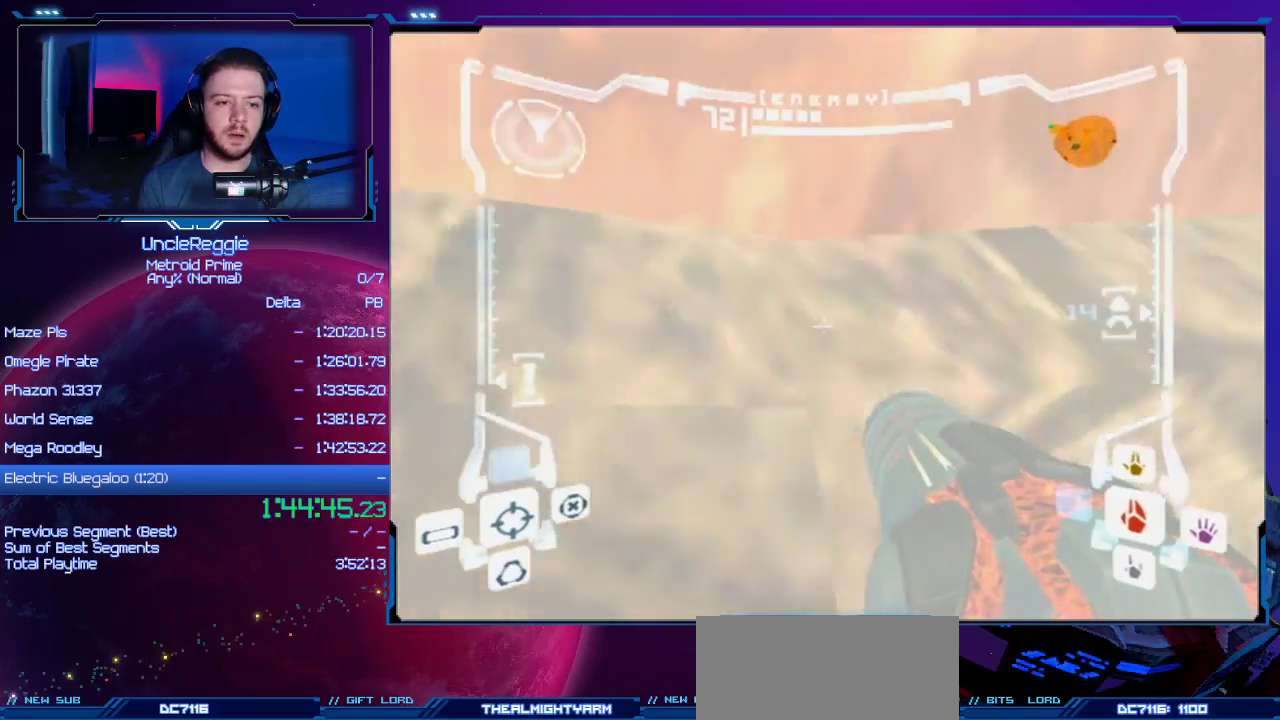
{"buttons": ["B", "L1"], "left_stick": "center", "right_stick": "center", "events": [[150, "B", "up"], [150, "left_stick", "down-right"], [284, "left_stick", "center"], [467, "B", "down"]]}
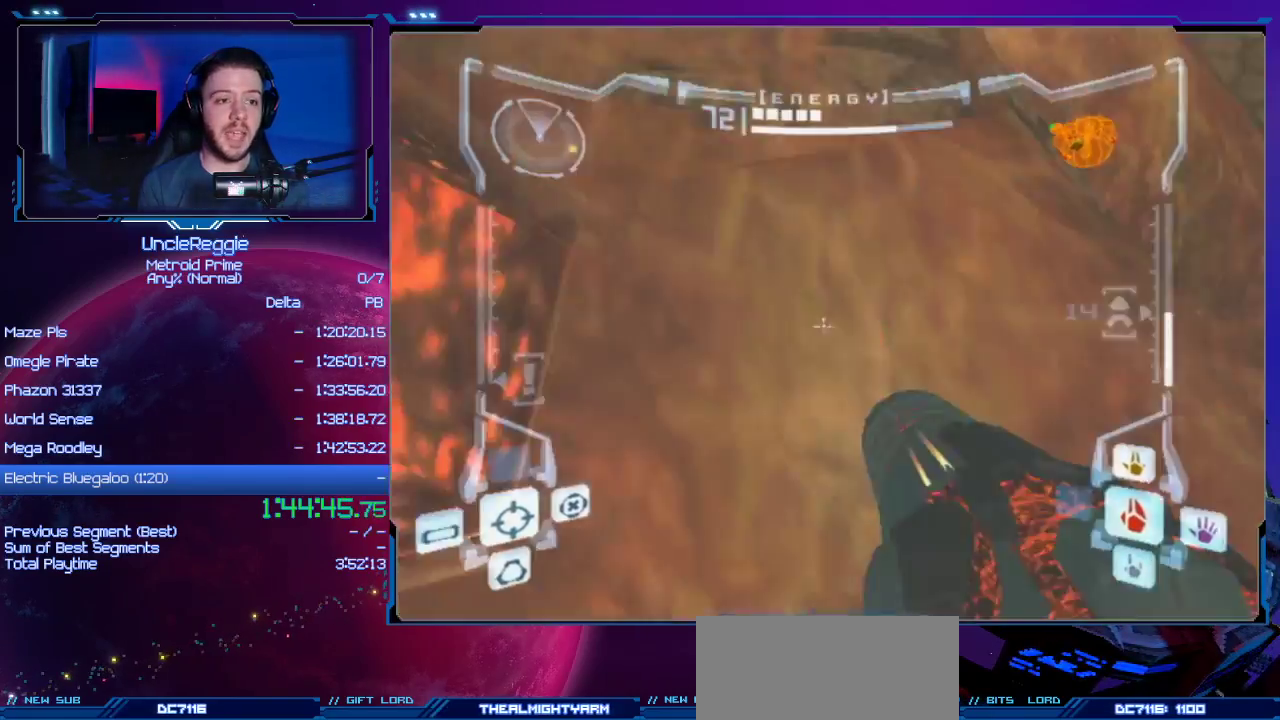
{"buttons": ["L1"], "left_stick": "left", "right_stick": "center", "events": [[266, "B", "up"], [350, "left_stick", "left"]]}
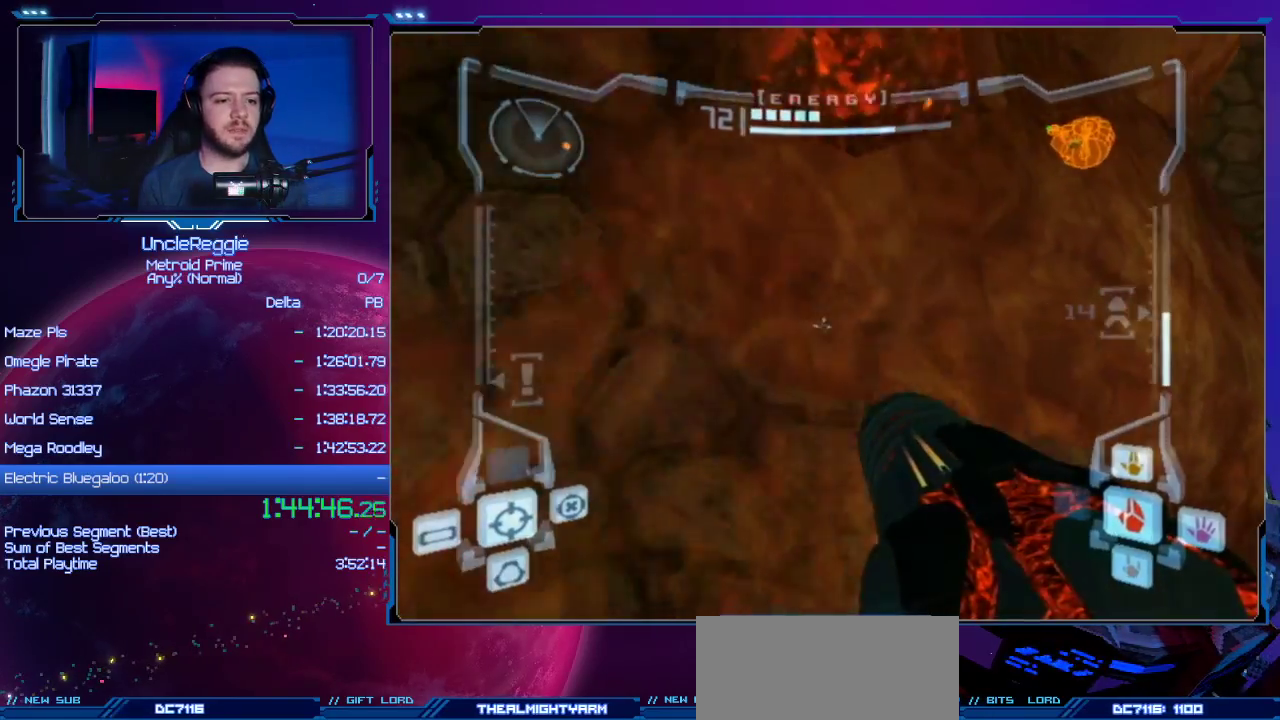
{"buttons": ["B", "L1"], "left_stick": "center", "right_stick": "center", "events": [[133, "left_stick", "center"], [384, "B", "down"]]}
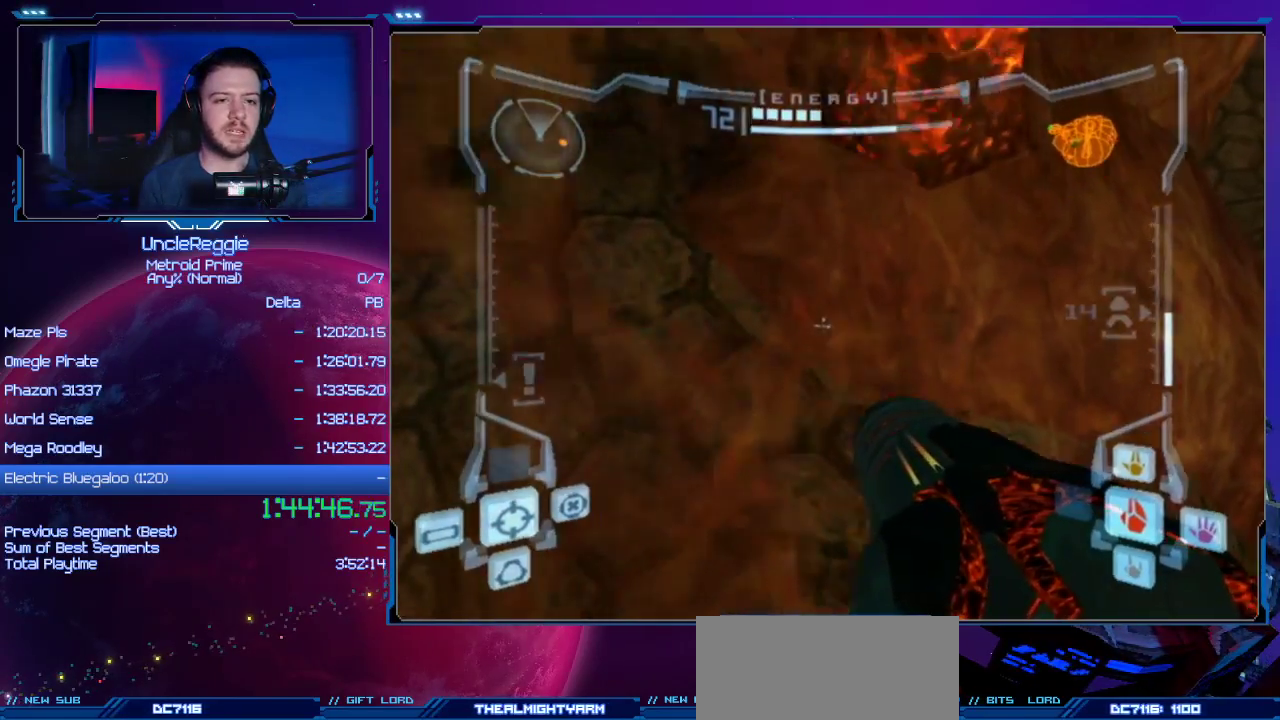
{"buttons": ["B", "L1"], "left_stick": "center", "right_stick": "center", "events": [[33, "B", "up"], [66, "left_stick", "up-right"], [250, "left_stick", "up-left"], [383, "B", "down"], [383, "left_stick", "center"]]}
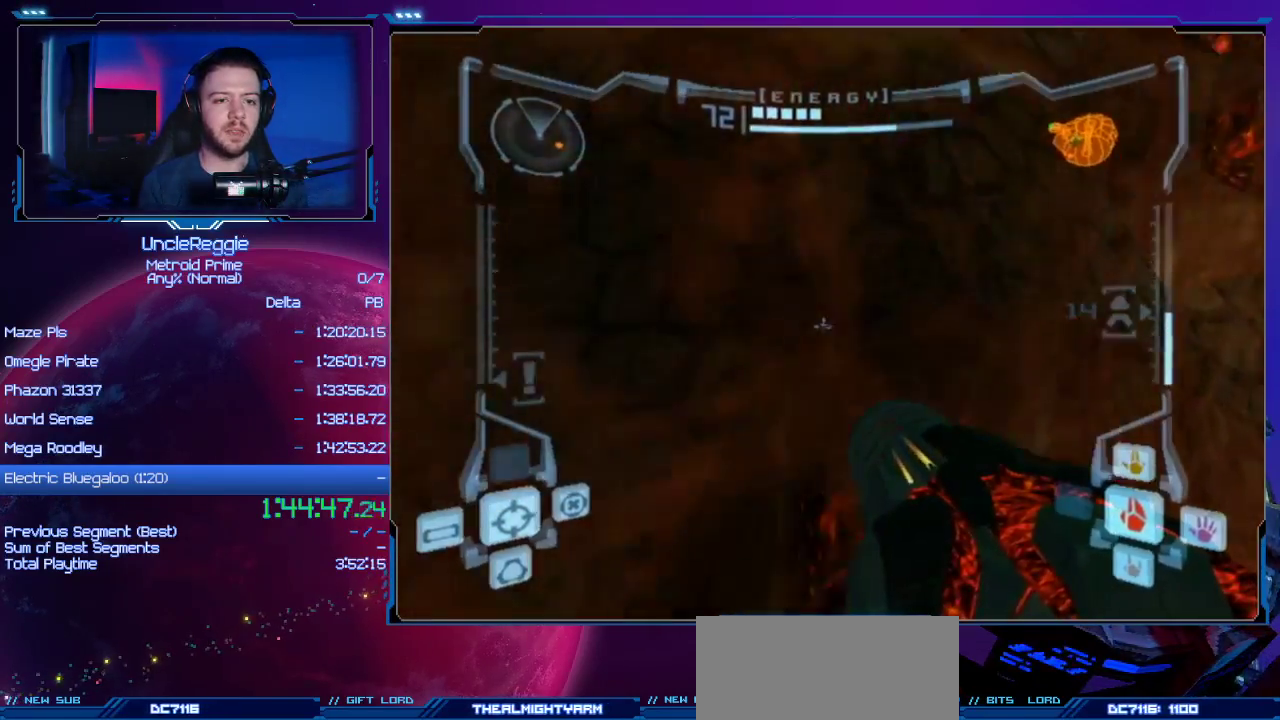
{"buttons": [], "left_stick": "left", "right_stick": "center", "events": [[33, "B", "up"], [200, "left_stick", "up-left"], [317, "left_stick", "center"], [417, "L1", "up"], [467, "left_stick", "left"]]}
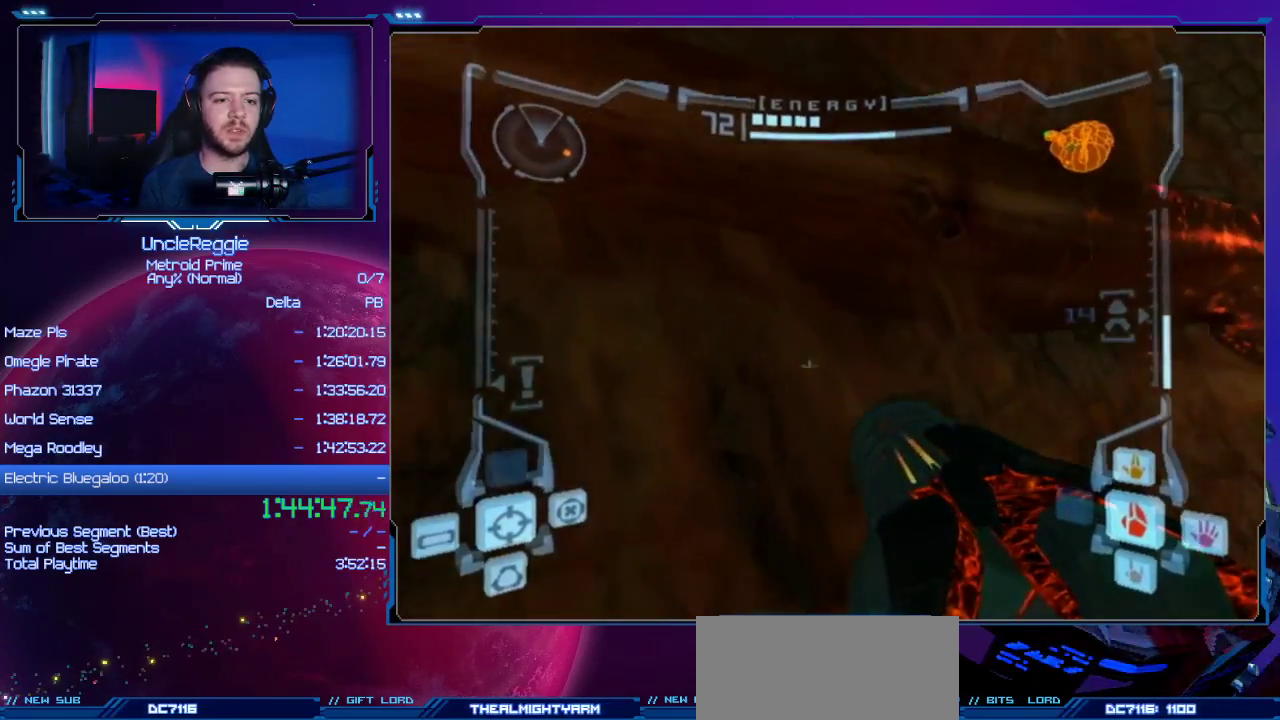
{"buttons": ["B", "L1"], "left_stick": "center", "right_stick": "center", "events": [[450, "left_stick", "center"], [483, "B", "down"], [483, "L1", "down"]]}
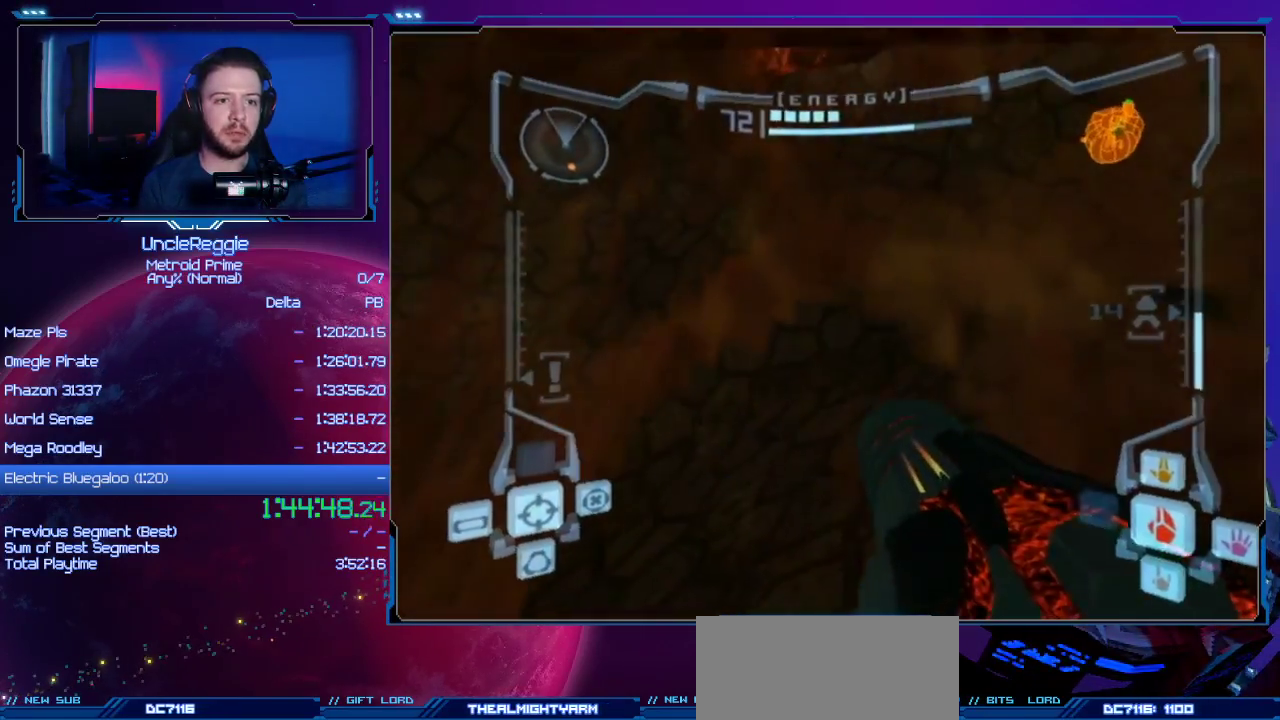
{"buttons": ["B"], "left_stick": "left", "right_stick": "center", "events": [[33, "left_stick", "up-right"], [133, "B", "up"], [250, "L1", "up"], [334, "left_stick", "left"], [450, "B", "down"]]}
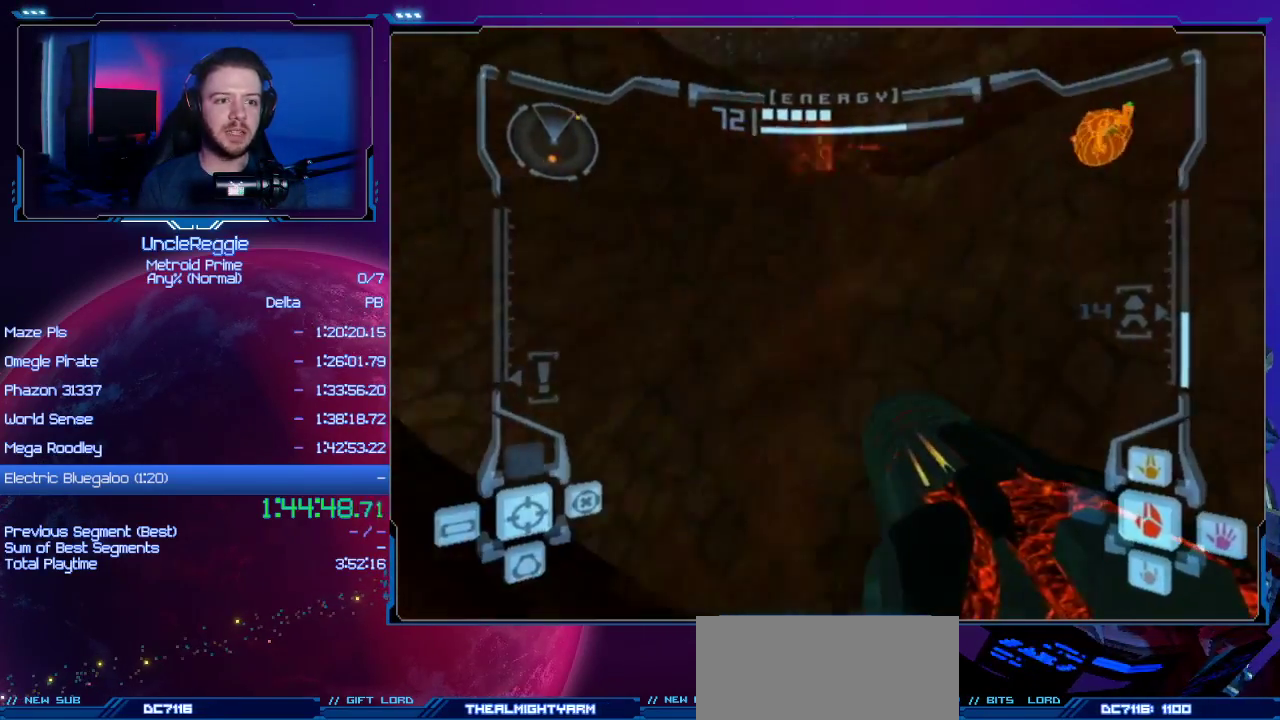
{"buttons": ["L1"], "left_stick": "center", "right_stick": "center", "events": [[100, "B", "up"], [166, "left_stick", "center"], [233, "L1", "down"], [283, "left_stick", "up-right"], [417, "left_stick", "center"]]}
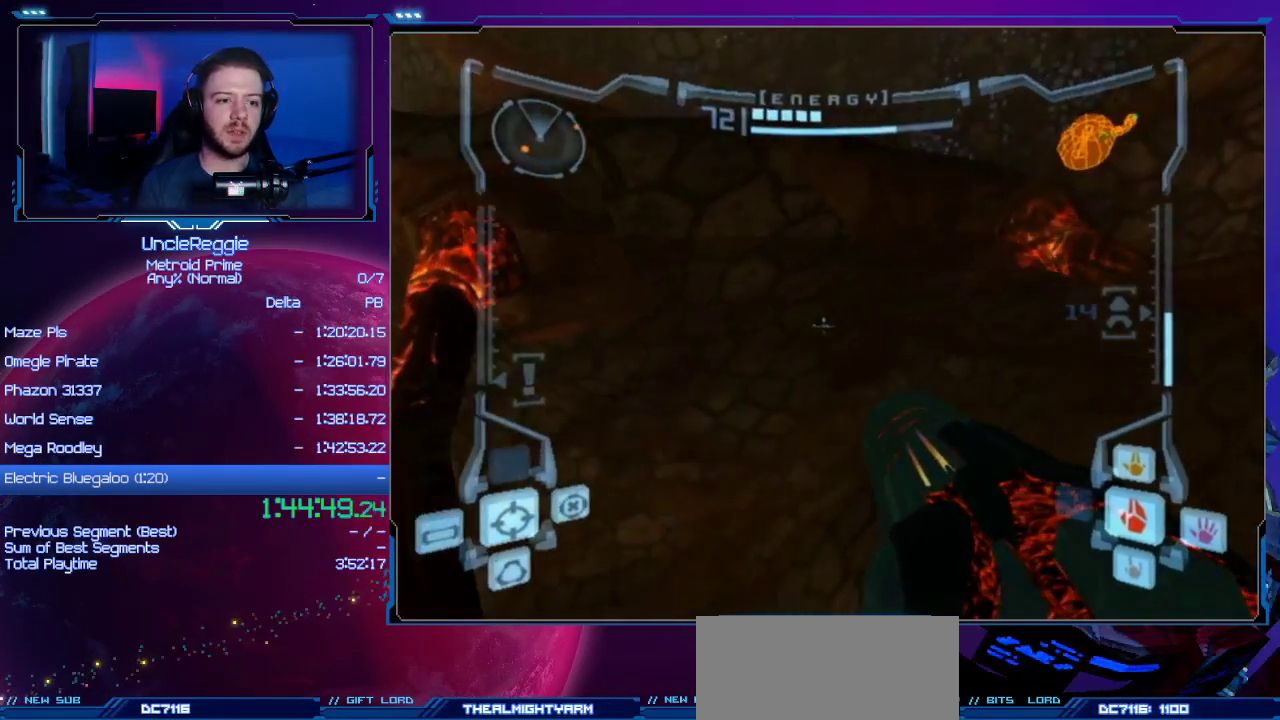
{"buttons": ["B", "L1"], "left_stick": "up-right", "right_stick": "center", "events": [[450, "left_stick", "up-right"], [467, "B", "down"]]}
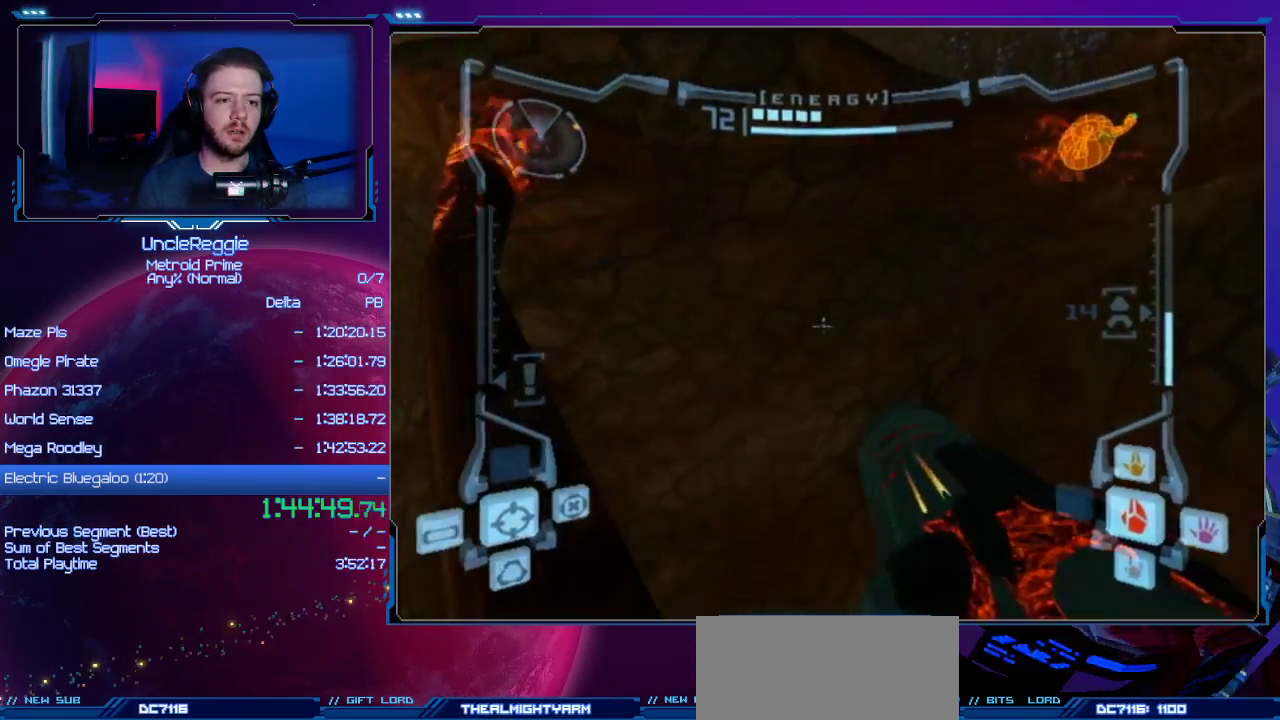
{"buttons": ["B"], "left_stick": "up-left", "right_stick": "center", "events": [[166, "B", "up"], [283, "L1", "up"], [283, "left_stick", "up"], [450, "B", "down"], [467, "left_stick", "up-left"]]}